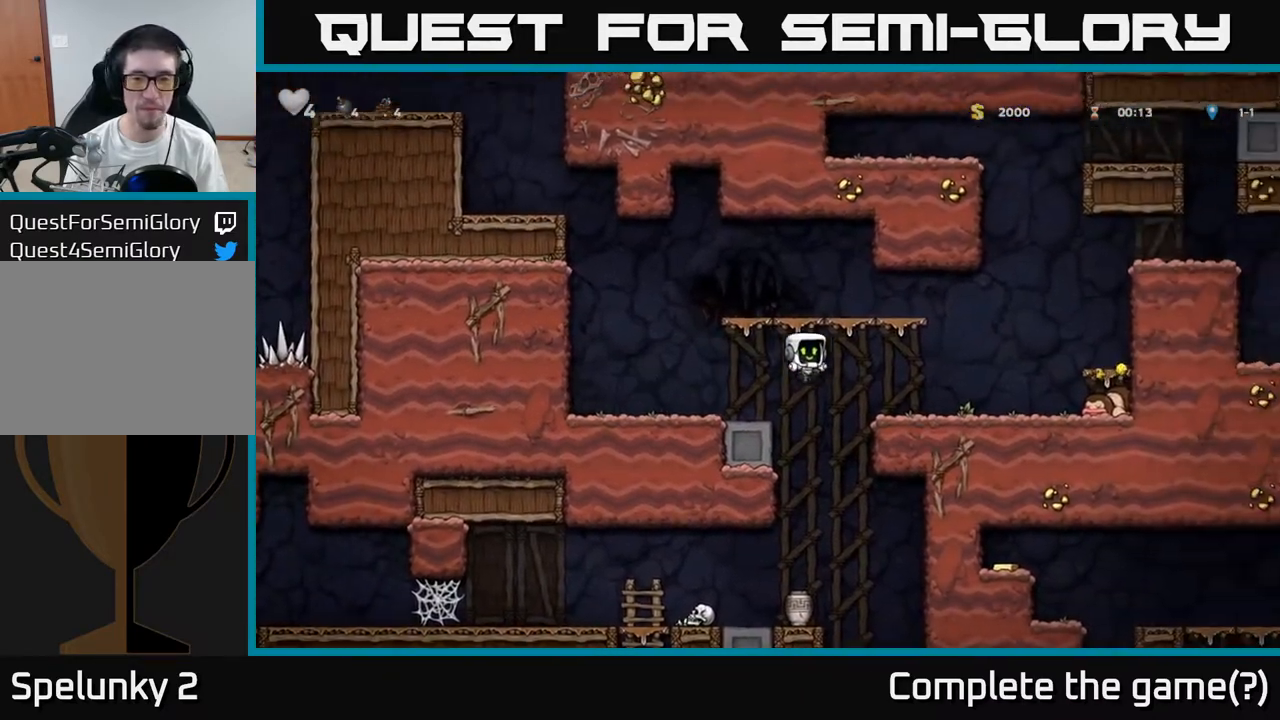
Gameplay with a controller (Xbox layout); each line is a JSON object with the inputs held at the frame after it. "events" lists button and stick changes between this image and that frame as [ms after this image, input, new state], when the widget could be followed in between. Not read: right_stick.
{"buttons": [], "left_stick": "down", "events": [[17, "left_stick", "left"], [100, "left_stick", "center"], [333, "left_stick", "left"], [483, "left_stick", "down"]]}
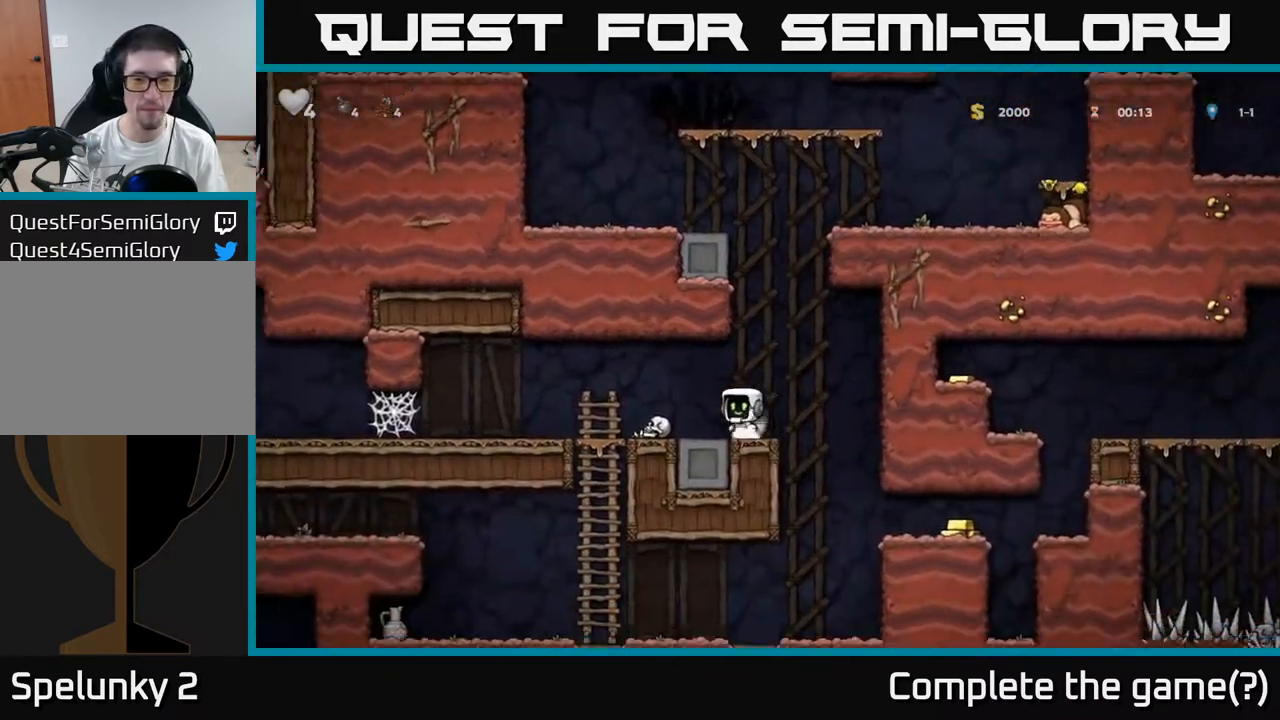
{"buttons": [], "left_stick": "center", "events": [[67, "X", "down"], [167, "X", "up"], [233, "left_stick", "center"], [350, "X", "down"], [417, "X", "up"]]}
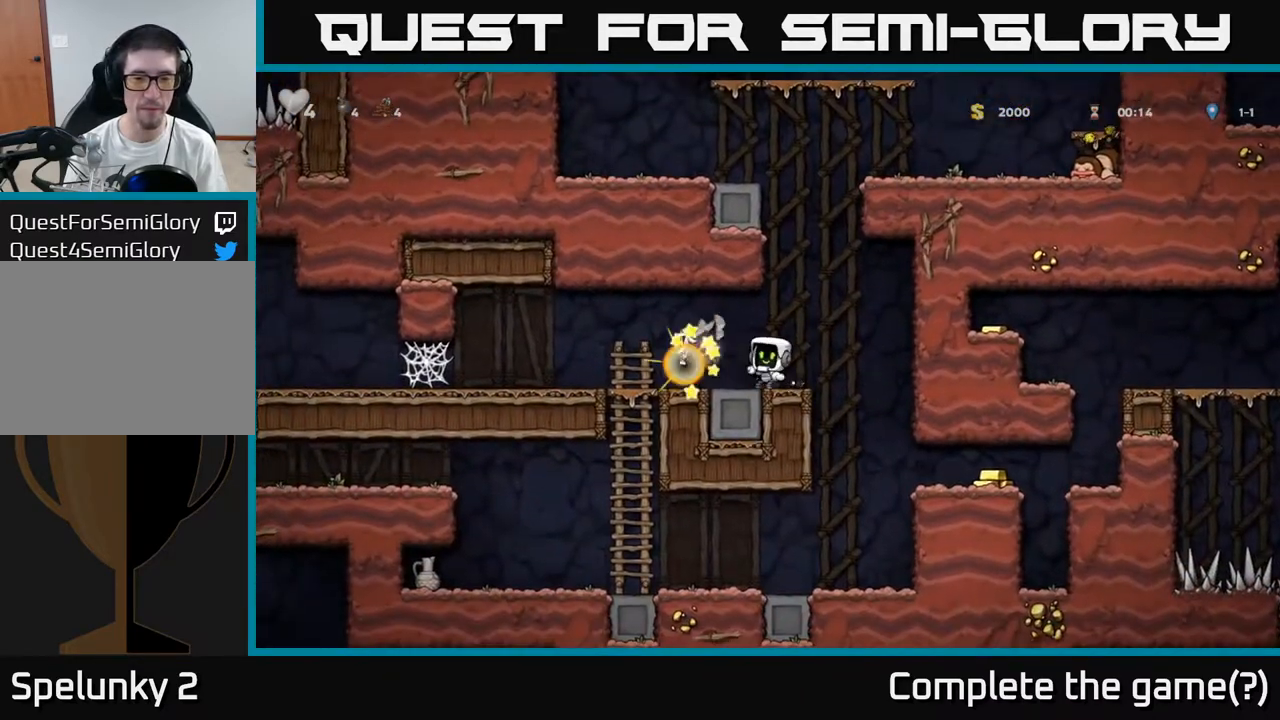
{"buttons": [], "left_stick": "right", "events": [[233, "left_stick", "left"], [267, "A", "down"], [350, "A", "up"], [467, "left_stick", "right"]]}
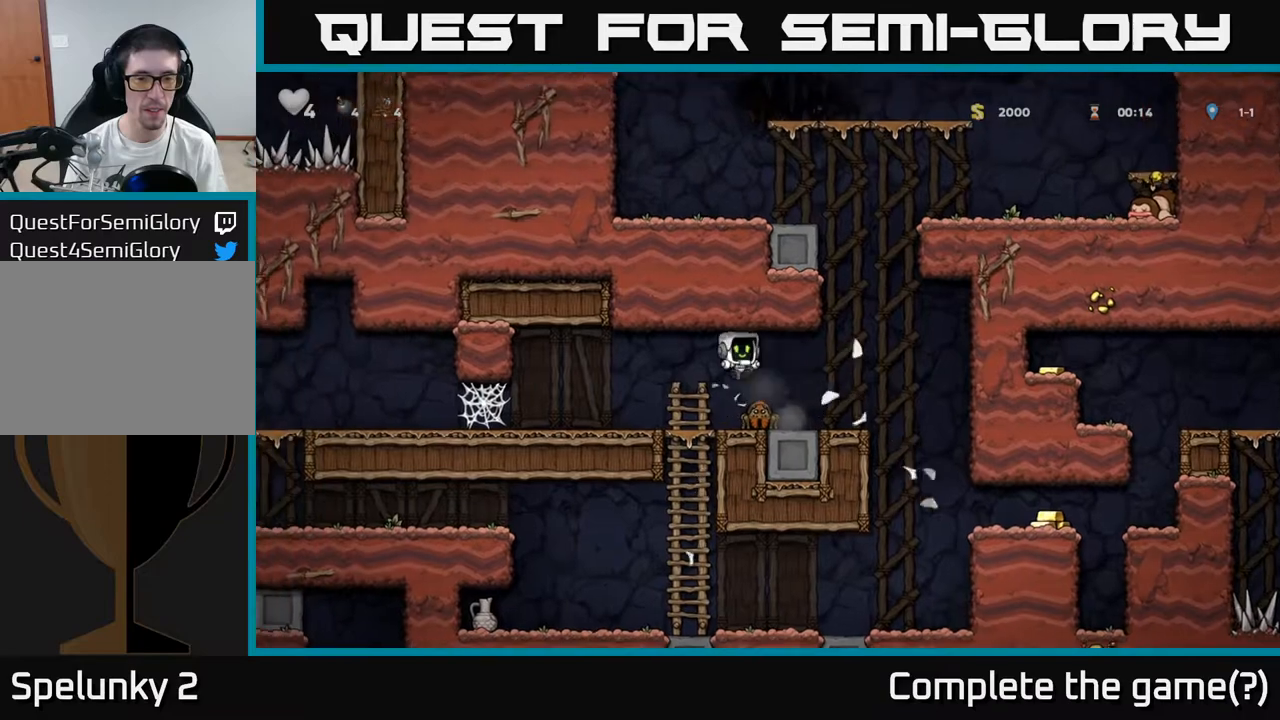
{"buttons": [], "left_stick": "right", "events": [[67, "left_stick", "center"], [300, "left_stick", "right"]]}